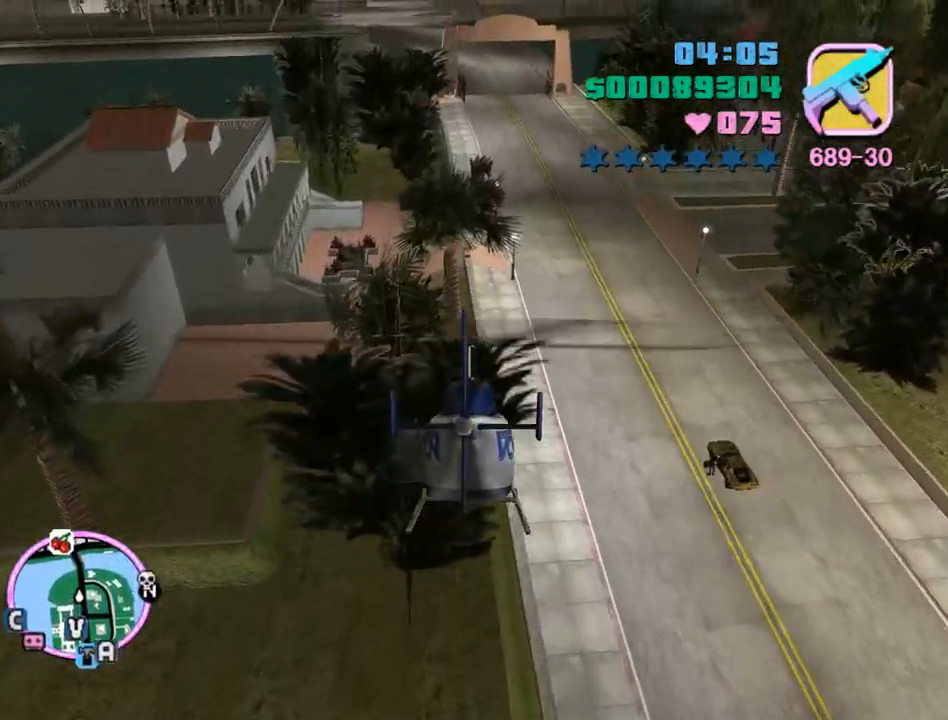
Gameplay with keyboard and mouse; each line is a JSON object with the keys and mouse buttons held at the frame after it. "events" lists presses ("down") and releases ("up") of "a", "alt", "c", "caps_lock", "ctrl", "d", "e", "escape", "f", "f1", "f2", "f3", "num6", "num9", "q", "return", "s", "shift", "space", "tab", "v", "w", "mouse_left", "mouse_wheel" and "mouse_right" between this image and that frame as [ms after this image, input, new state], when the widget could be followed in between. "mouse_left", "mouse_wheel", "mouse_right" = the "left", "wheel", "right" buttons of the "mouse" list. No other keys are recorded. "wheel" means that the mouse wheel is clicked or scrolled. Mouse movement is not recorded.
{"keys": ["w"], "mouse": [], "events": [[67, "num9", "up"], [133, "num9", "down"], [200, "e", "down"], [233, "e", "up"], [233, "num9", "up"], [333, "num9", "down"], [433, "num9", "up"]]}
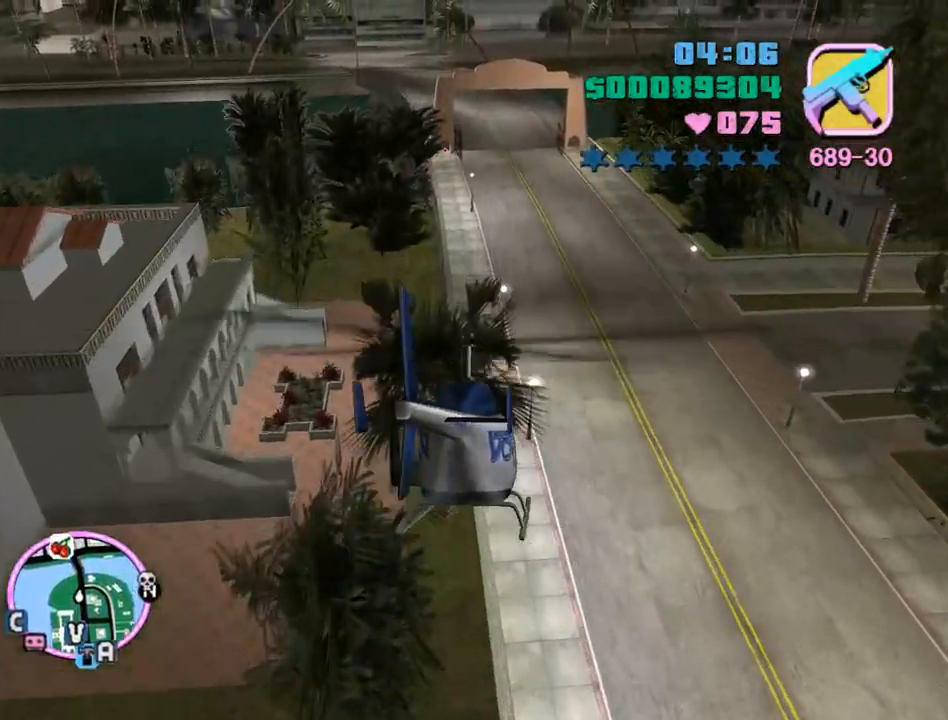
{"keys": ["num9", "w"], "mouse": [], "events": [[33, "q", "down"], [67, "num9", "down"], [67, "q", "up"], [167, "num9", "up"], [267, "num9", "down"], [333, "num9", "up"], [433, "num9", "down"]]}
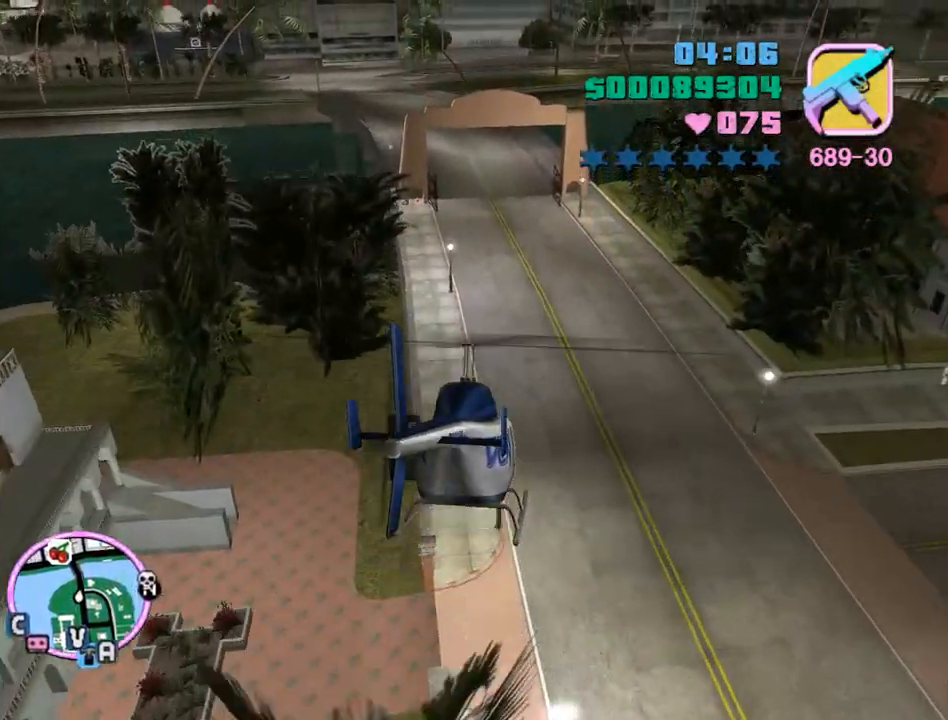
{"keys": ["w"], "mouse": [], "events": [[100, "num9", "up"], [133, "num9", "down"], [267, "num9", "up"], [367, "num9", "down"], [467, "num9", "up"]]}
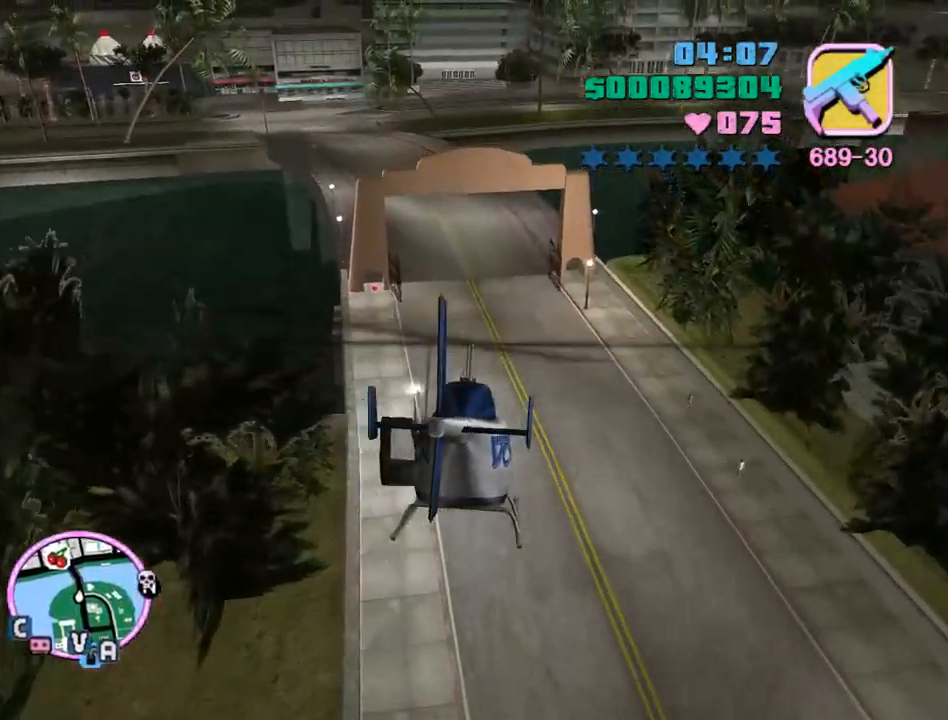
{"keys": ["w"], "mouse": [], "events": [[67, "num9", "down"], [200, "num9", "up"], [300, "num9", "down"], [367, "num9", "up"]]}
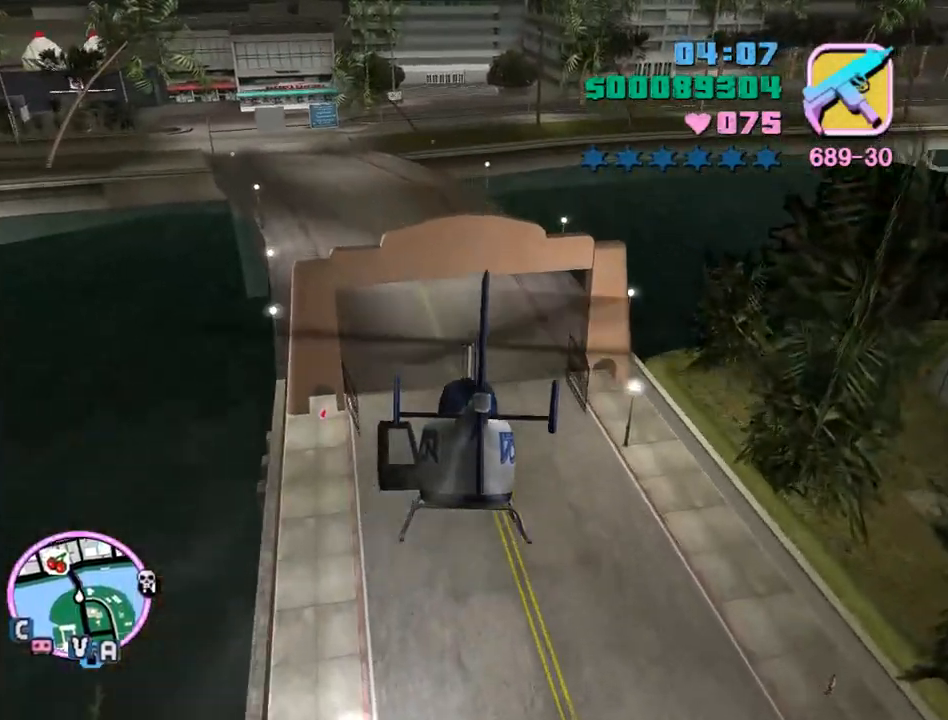
{"keys": ["num9", "w"], "mouse": [], "events": [[33, "num9", "down"], [67, "e", "down"], [167, "e", "up"], [167, "num9", "up"], [200, "num9", "down"], [333, "num9", "up"], [400, "num9", "down"]]}
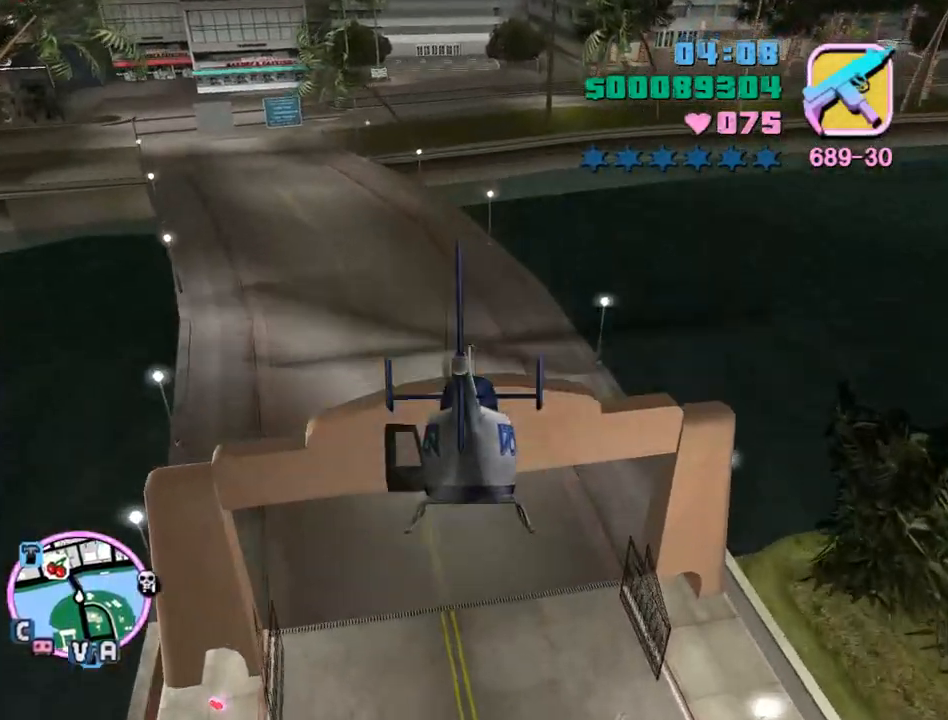
{"keys": ["num9", "w"], "mouse": [], "events": [[33, "num9", "up"], [133, "num9", "down"], [233, "num9", "up"], [333, "num9", "down"], [467, "num9", "up"], [500, "num9", "down"]]}
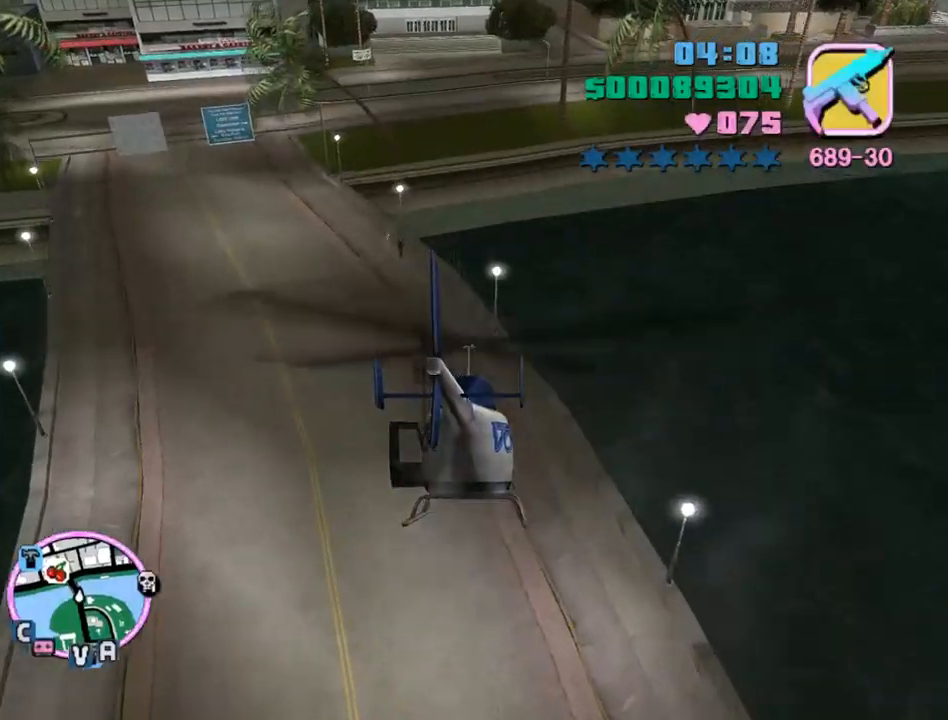
{"keys": ["num9", "w"], "mouse": [], "events": [[100, "num9", "up"], [200, "num9", "down"], [333, "num9", "up"], [367, "num9", "down"]]}
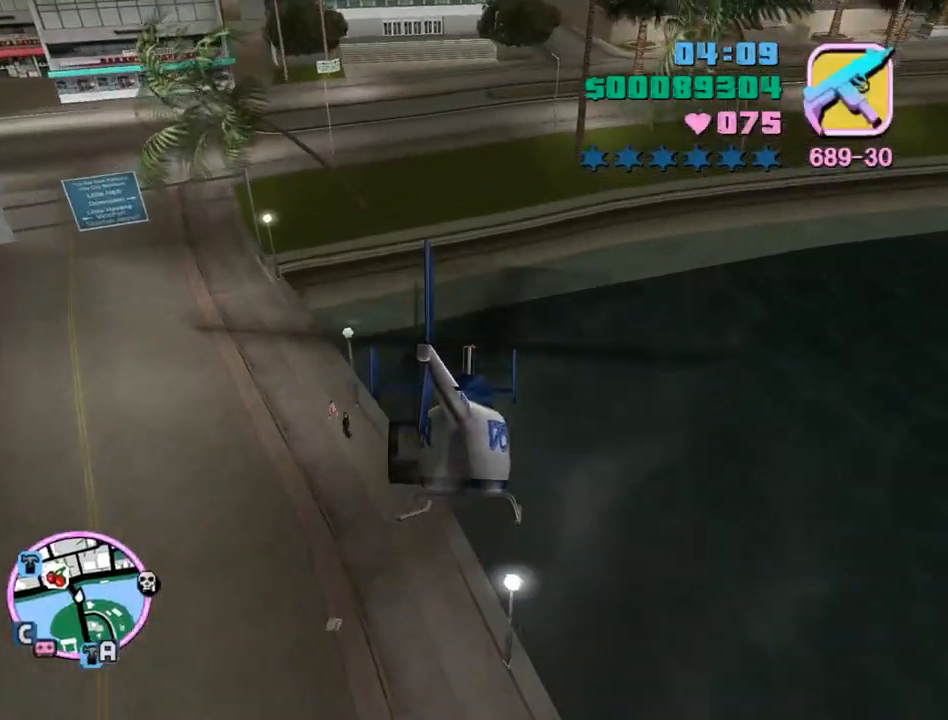
{"keys": ["num9", "w"], "mouse": [], "events": [[33, "num9", "up"], [67, "num9", "down"], [167, "num9", "up"], [267, "num9", "down"], [367, "num9", "up"], [433, "num9", "down"]]}
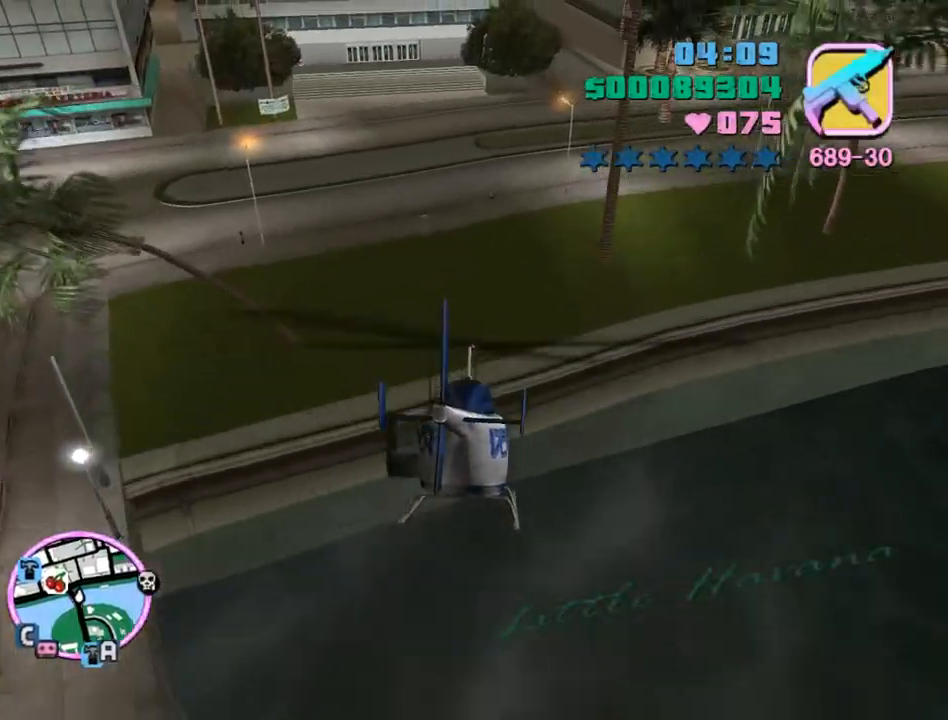
{"keys": ["num9"], "mouse": [], "events": [[33, "num9", "up"], [100, "num9", "down"], [133, "w", "up"], [167, "num9", "up"], [267, "e", "down"], [267, "num9", "down"], [333, "e", "up"], [367, "num9", "up"], [467, "num9", "down"]]}
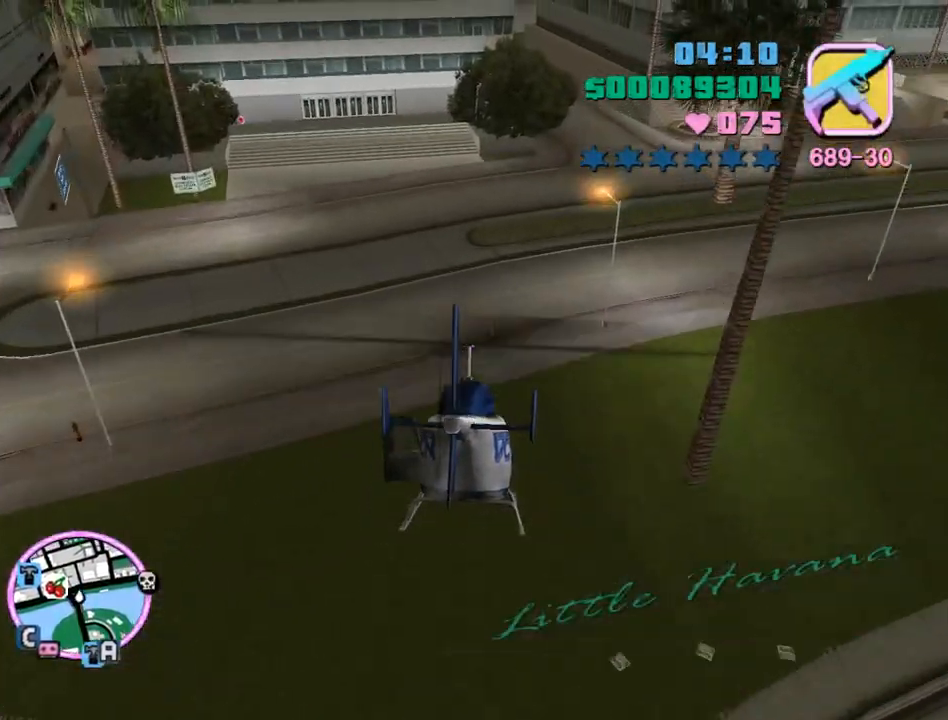
{"keys": ["w"], "mouse": [], "events": [[67, "num9", "up"], [100, "e", "down"], [133, "num9", "down"], [200, "w", "down"], [233, "e", "up"], [233, "num9", "up"], [333, "num9", "down"], [333, "w", "up"], [367, "w", "down"], [433, "num9", "up"]]}
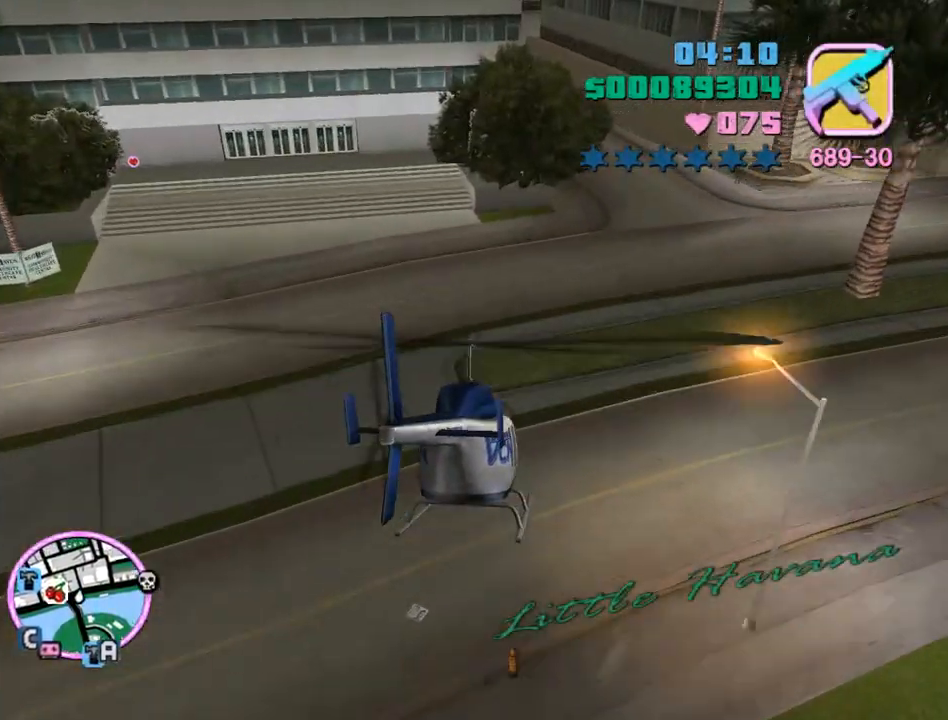
{"keys": ["s"], "mouse": [], "events": [[33, "e", "down"], [33, "num9", "down"], [67, "e", "up"], [67, "num9", "up"], [67, "w", "up"], [167, "e", "down"], [167, "num9", "down"], [267, "num9", "up"], [300, "e", "up"], [400, "num9", "down"], [500, "num9", "up"], [500, "s", "down"]]}
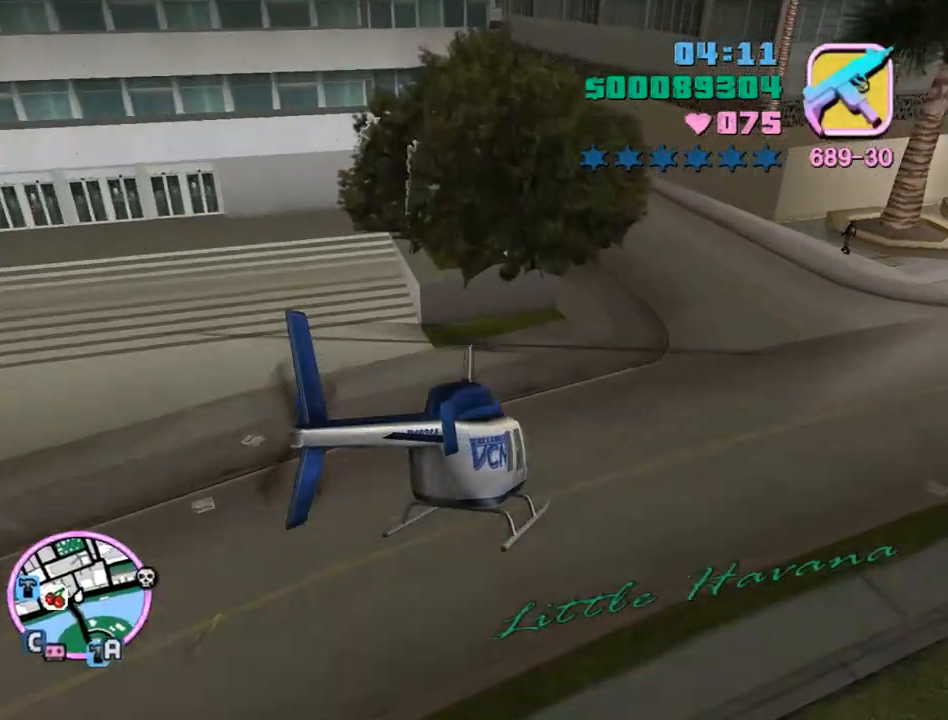
{"keys": ["q", "s"], "mouse": [], "events": [[233, "q", "down"], [300, "q", "up"], [400, "q", "down"]]}
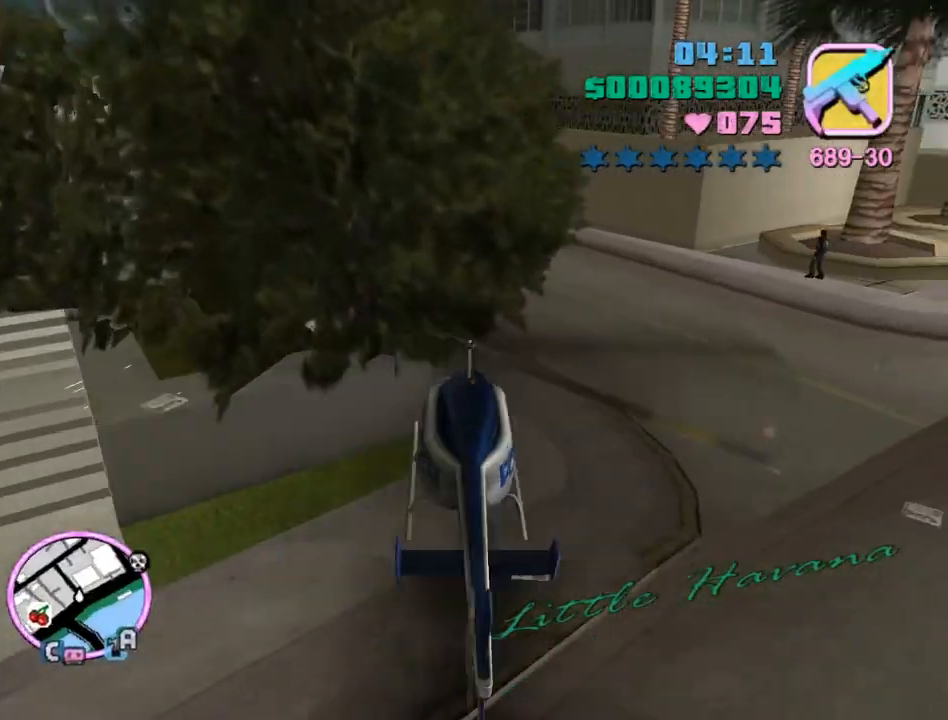
{"keys": ["f", "return", "s"], "mouse": [], "events": [[133, "q", "up"], [367, "f", "down"], [367, "return", "down"]]}
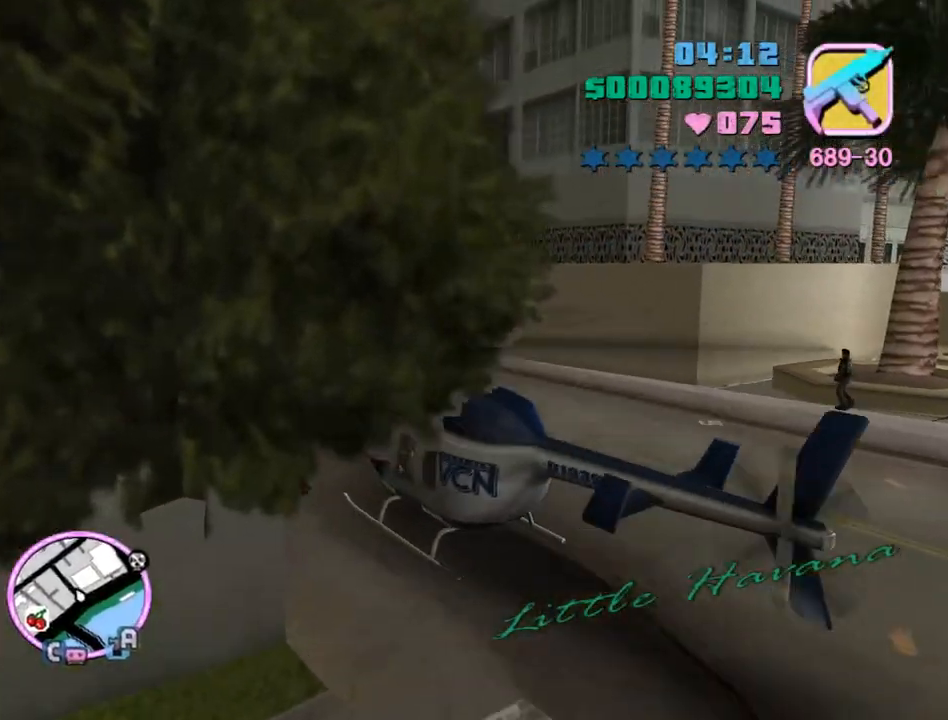
{"keys": ["f", "return", "s"], "mouse": [], "events": []}
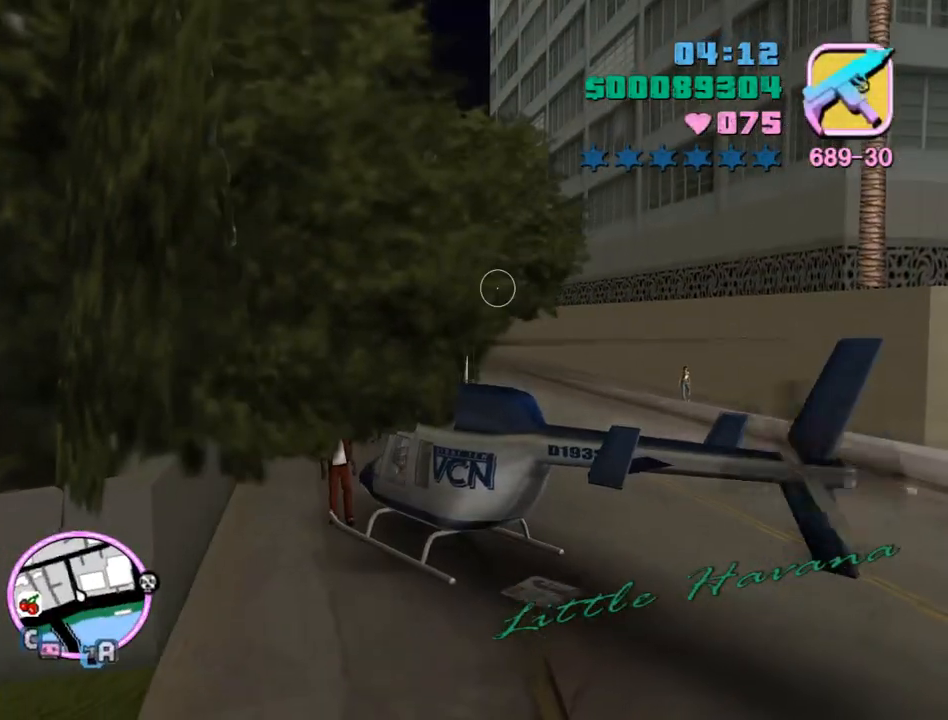
{"keys": ["s", "tab"], "mouse": [], "events": [[133, "f", "up"], [133, "return", "up"], [133, "tab", "down"]]}
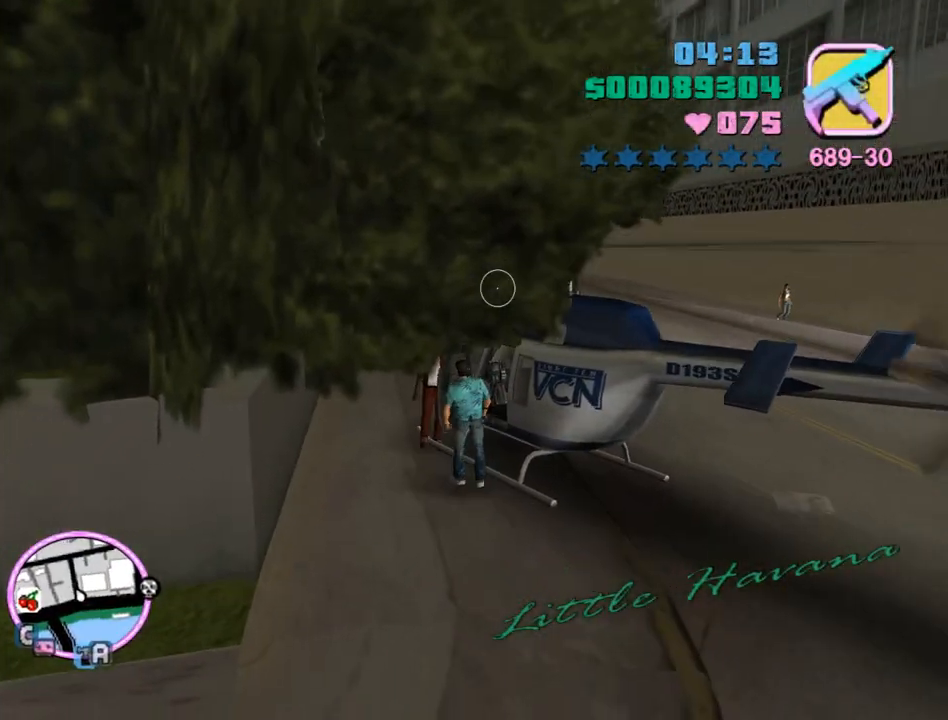
{"keys": ["tab"], "mouse": ["right"], "events": [[100, "e", "down"], [233, "e", "up"], [333, "mouse_right", "down"], [333, "s", "up"]]}
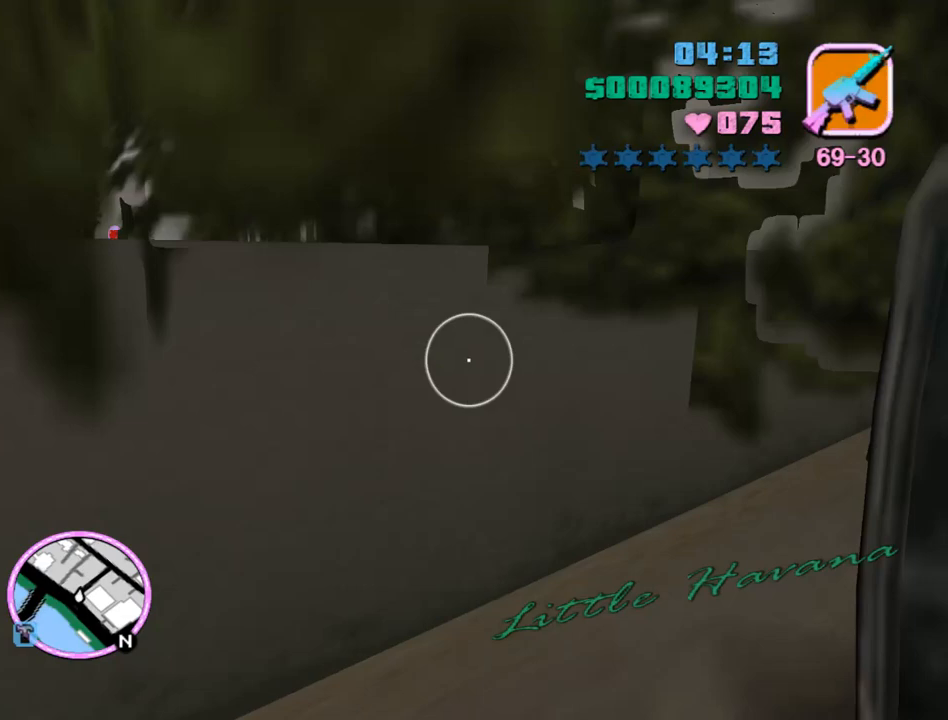
{"keys": ["space", "w"], "mouse": [], "events": [[100, "tab", "up"], [167, "w", "down"], [267, "q", "down"], [333, "mouse_right", "up"], [333, "q", "up"], [433, "space", "down"]]}
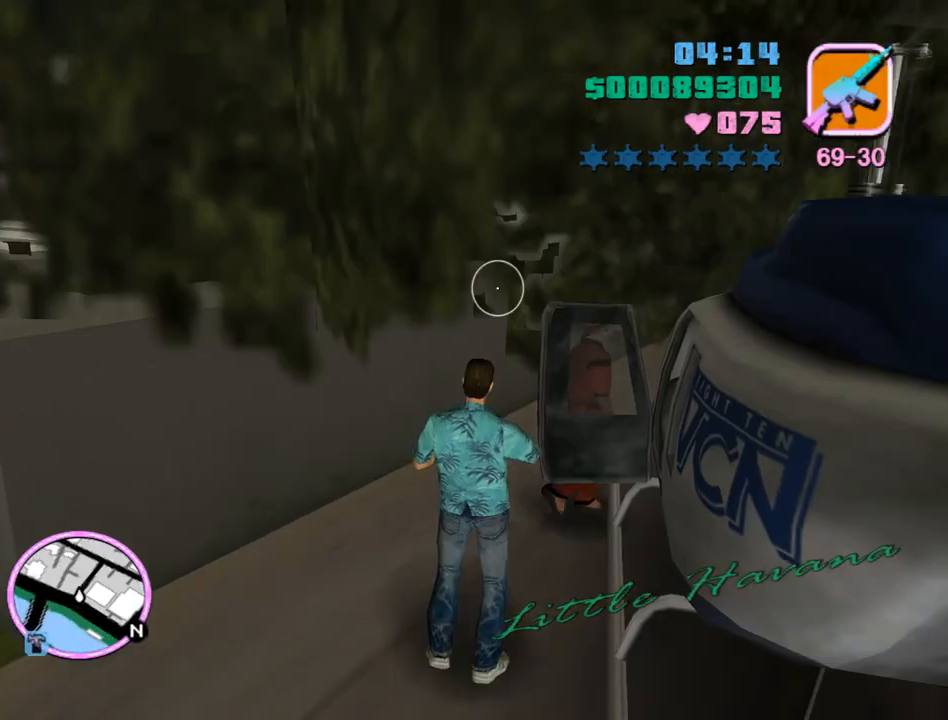
{"keys": ["space", "w"], "mouse": [], "events": [[333, "q", "down"], [467, "q", "up"]]}
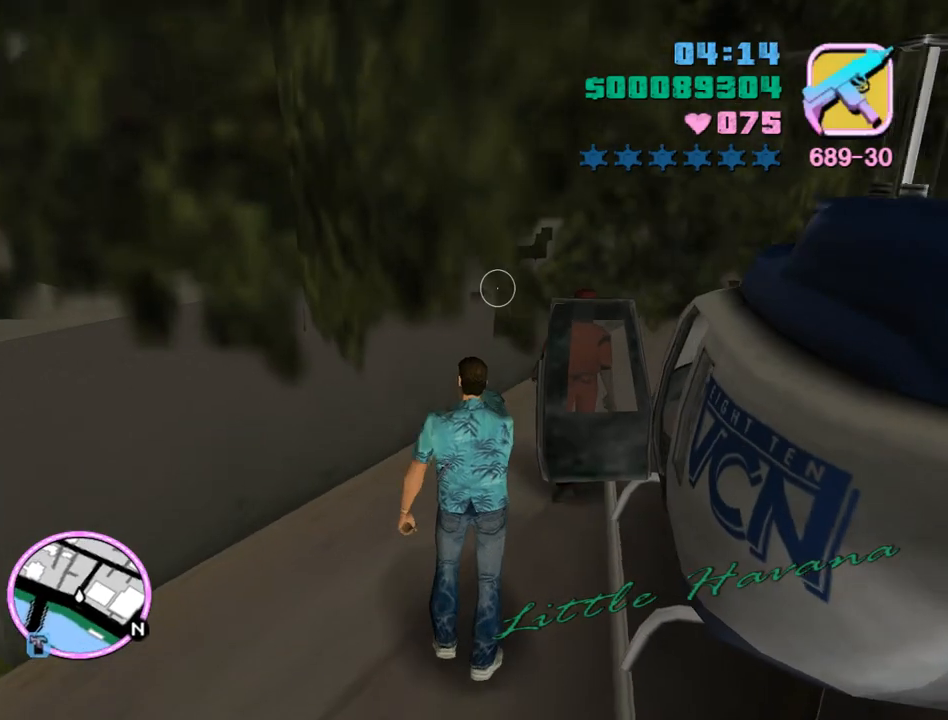
{"keys": ["space", "w"], "mouse": [], "events": []}
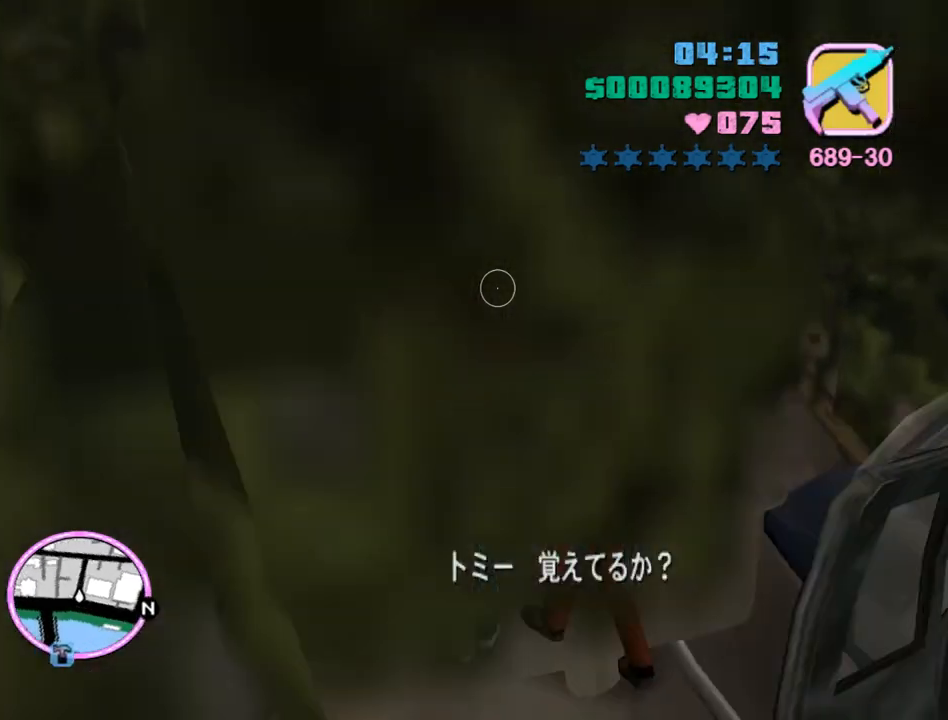
{"keys": ["space", "w"], "mouse": [], "events": [[67, "space", "up"], [167, "space", "down"], [267, "space", "up"], [300, "space", "down"], [400, "space", "up"], [500, "space", "down"]]}
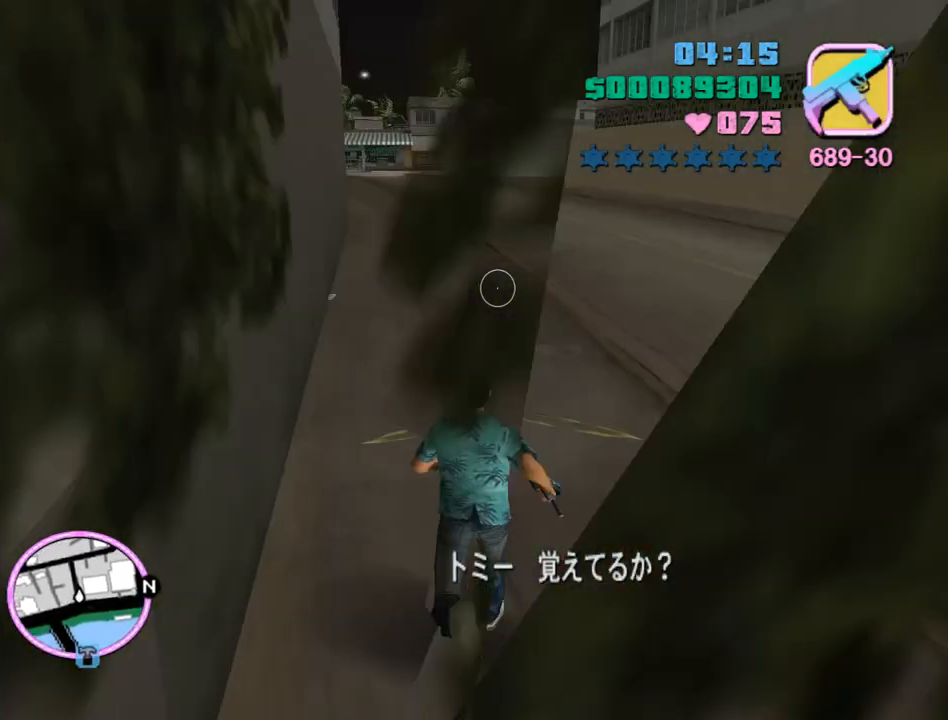
{"keys": ["space", "w"], "mouse": [], "events": [[100, "space", "up"], [133, "space", "down"], [233, "space", "up"], [333, "space", "down"], [367, "space", "up"], [467, "space", "down"]]}
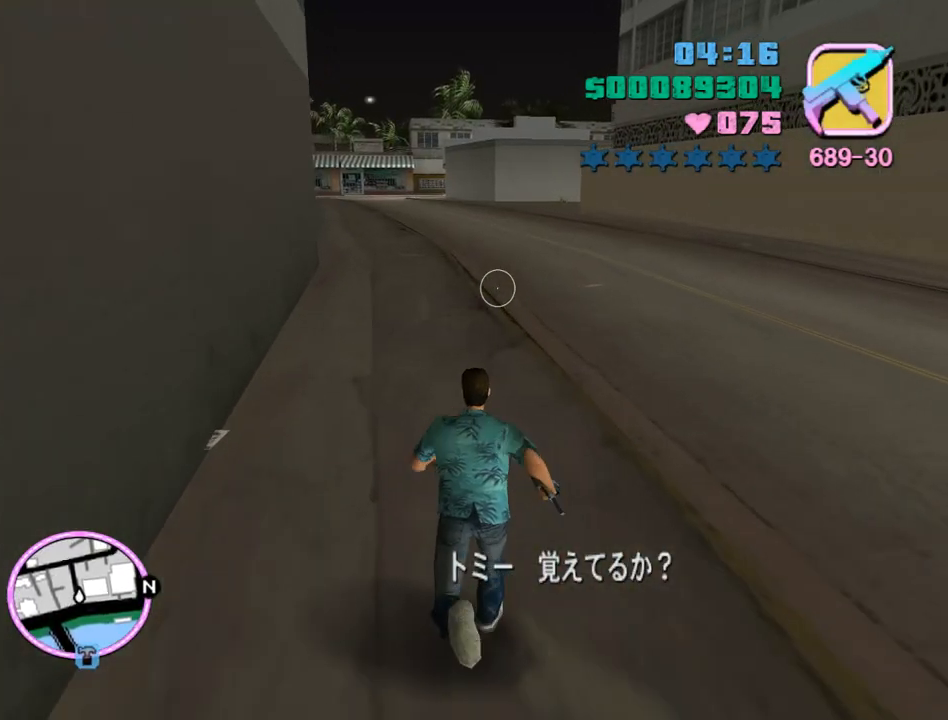
{"keys": ["w"], "mouse": ["wheel"], "events": [[67, "space", "up"], [133, "space", "down"], [200, "space", "up"], [233, "mouse_wheel", "down"], [300, "space", "down"], [333, "mouse_wheel", "up"], [333, "space", "up"], [433, "mouse_wheel", "down"], [433, "space", "down"], [467, "space", "up"]]}
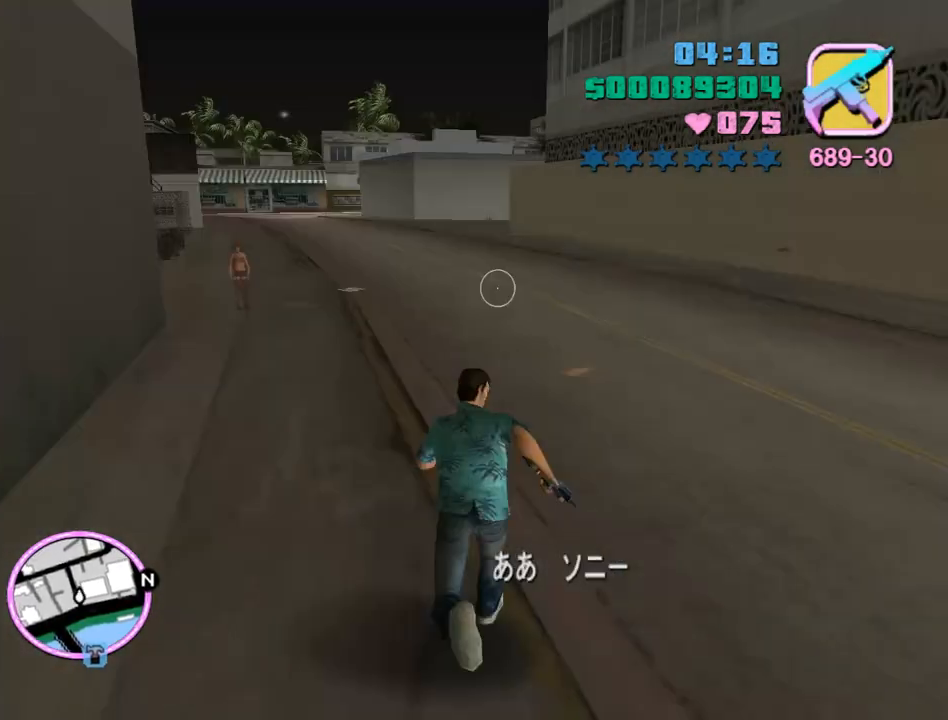
{"keys": ["w"], "mouse": [], "events": [[67, "space", "down"], [167, "mouse_wheel", "up"], [167, "space", "up"], [267, "space", "down"], [300, "space", "up"], [400, "space", "down"], [433, "space", "up"]]}
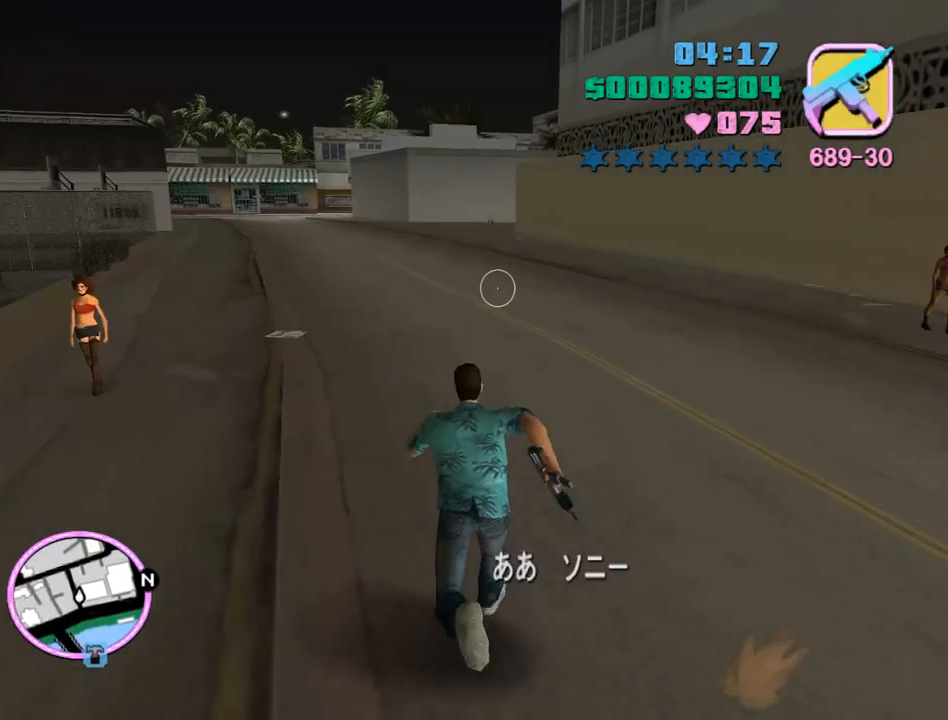
{"keys": ["space", "w"], "mouse": [], "events": [[33, "space", "down"], [100, "space", "up"], [233, "space", "down"], [267, "space", "up"], [367, "space", "down"], [400, "space", "up"], [500, "space", "down"]]}
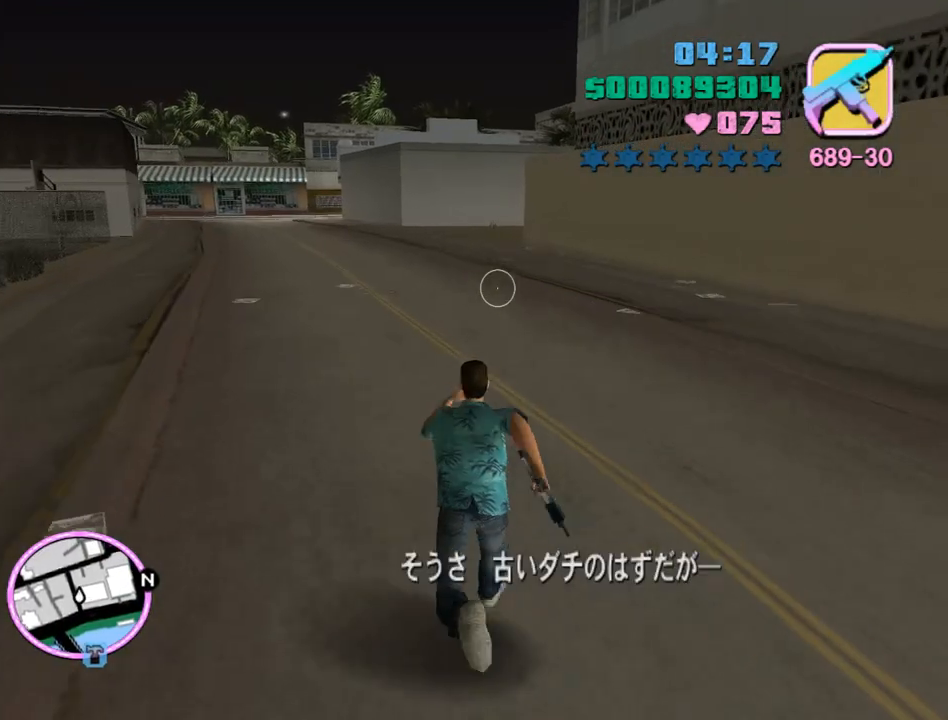
{"keys": ["space", "w"], "mouse": [], "events": [[67, "space", "up"], [133, "space", "down"], [233, "space", "up"], [333, "space", "down"], [367, "space", "up"], [467, "space", "down"]]}
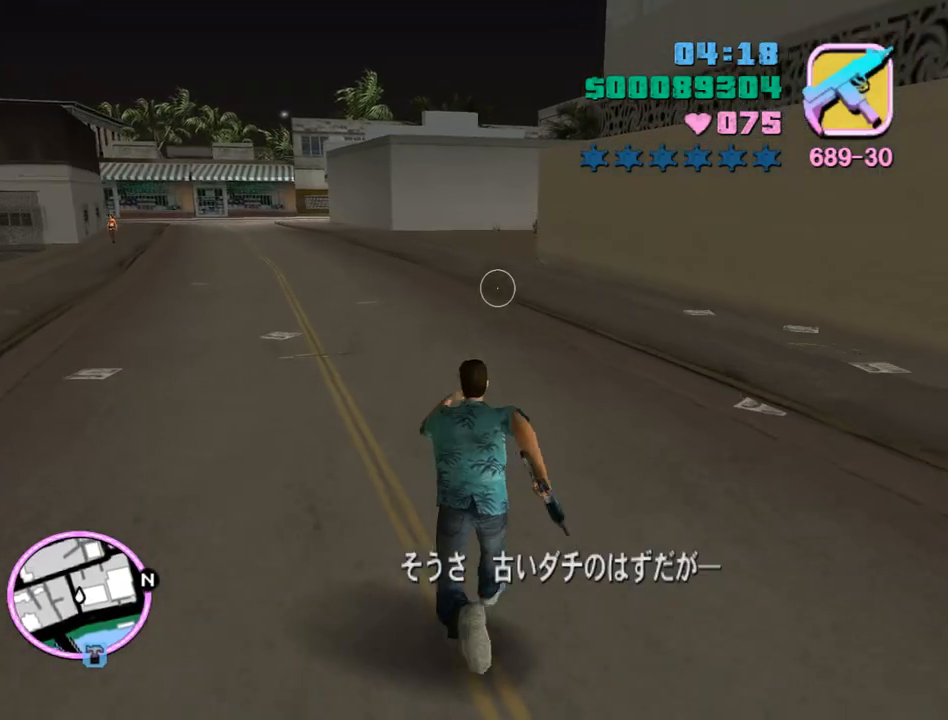
{"keys": ["f3", "w"], "mouse": [], "events": [[67, "shift", "down"], [167, "shift", "up"], [367, "space", "up"], [500, "f3", "down"]]}
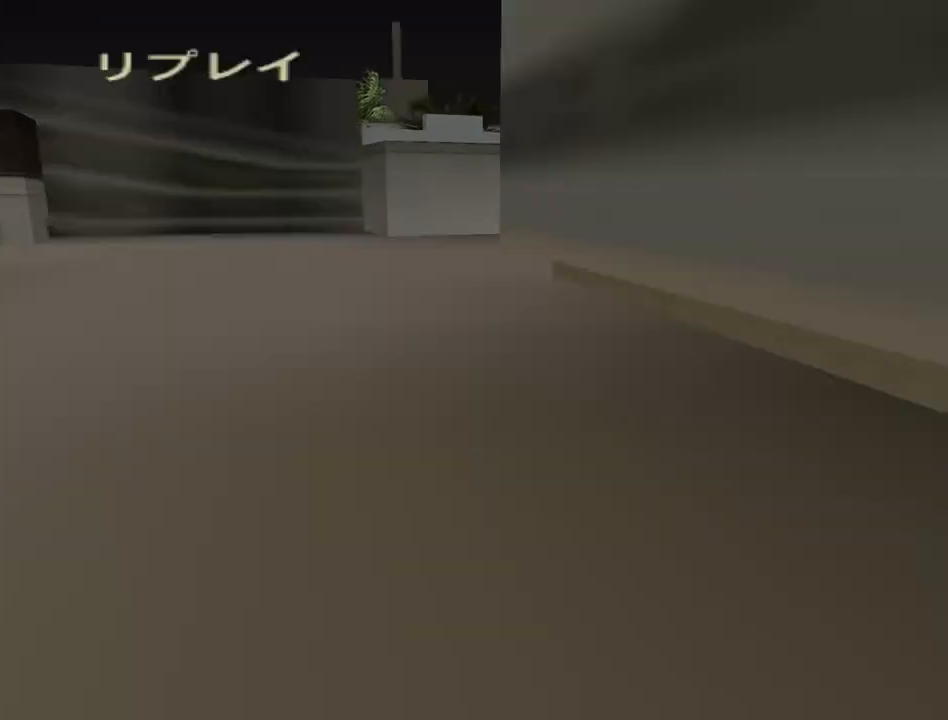
{"keys": ["space", "w"], "mouse": [], "events": [[100, "f3", "up"], [467, "space", "down"]]}